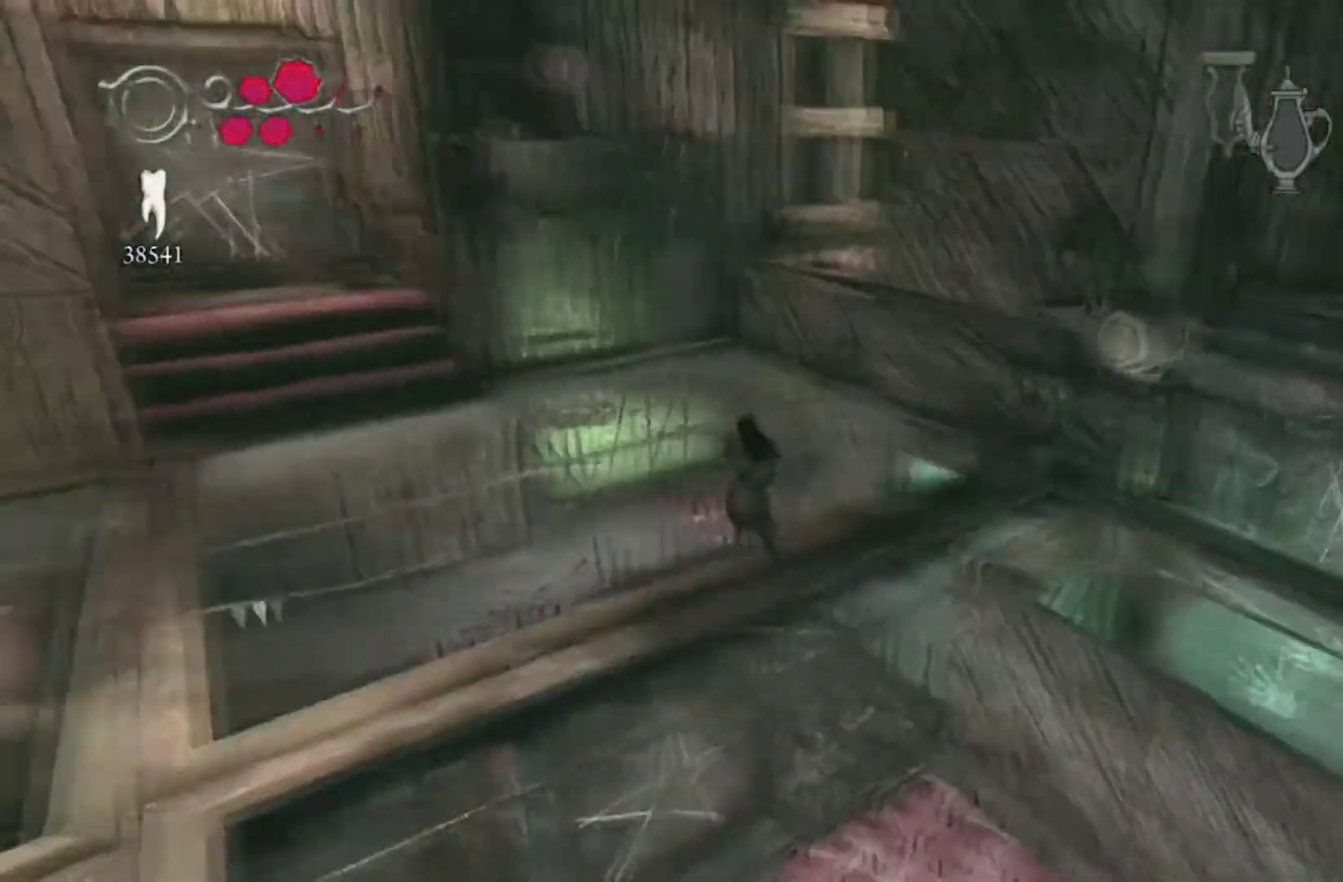
Gameplay with a controller (Xbox layout); each line is a JSON object with the inputs held at the frame after it. "events" lists button and stick changes between this image and that frame as [ms after this image, input, new state], when the widget could be followed in between. This overlay highlights the sticks when they move; stick clicks (L3 R3) are not distinguishable. Not read: L1 L2 L3 R1 R2 R3.
{"buttons": [], "left_stick": "up-right", "right_stick": "center", "events": [[34, "left_stick", "up-left"], [101, "A", "down"], [134, "left_stick", "up"], [267, "left_stick", "up-right"], [468, "A", "up"]]}
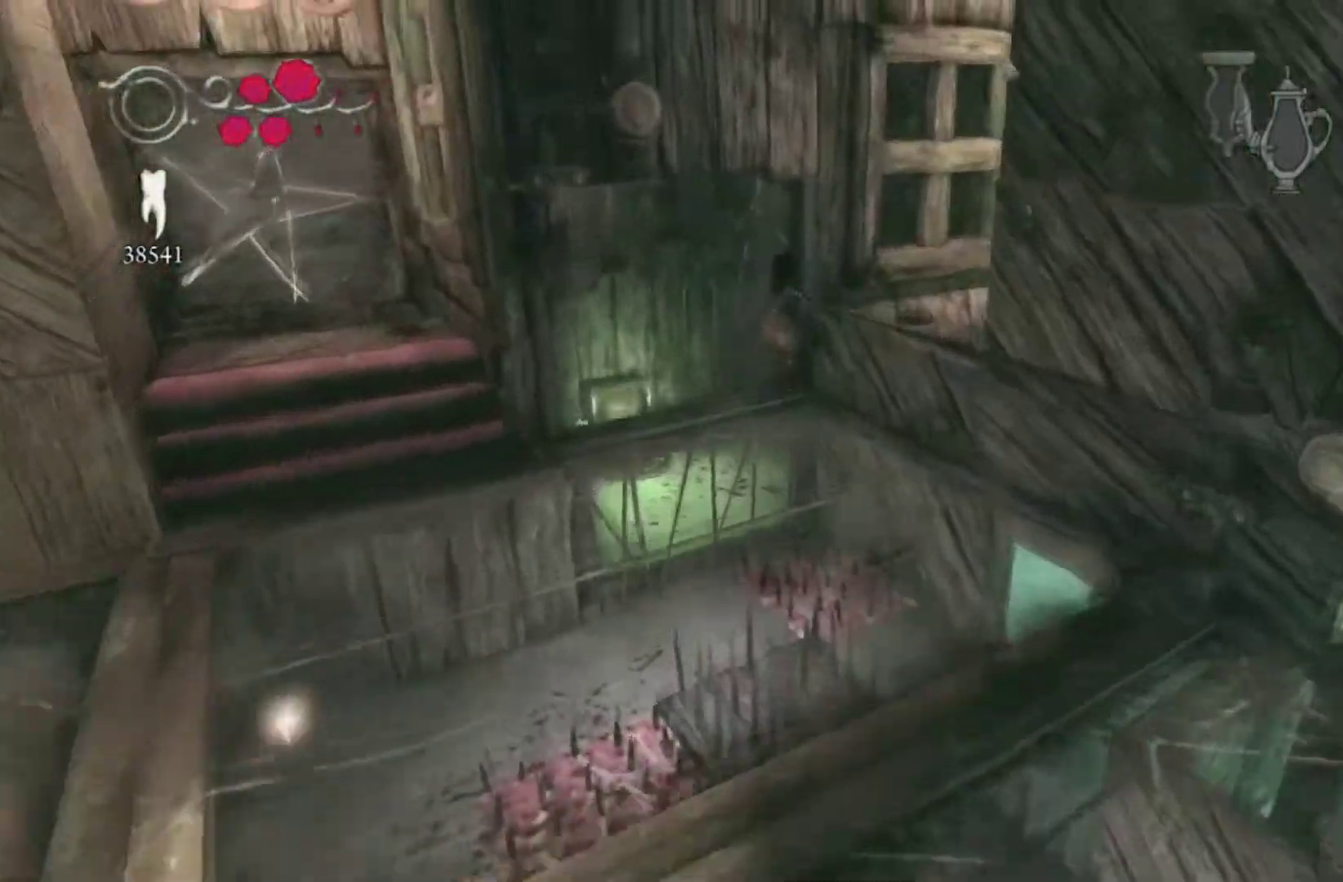
{"buttons": [], "left_stick": "up-right", "right_stick": "right"}
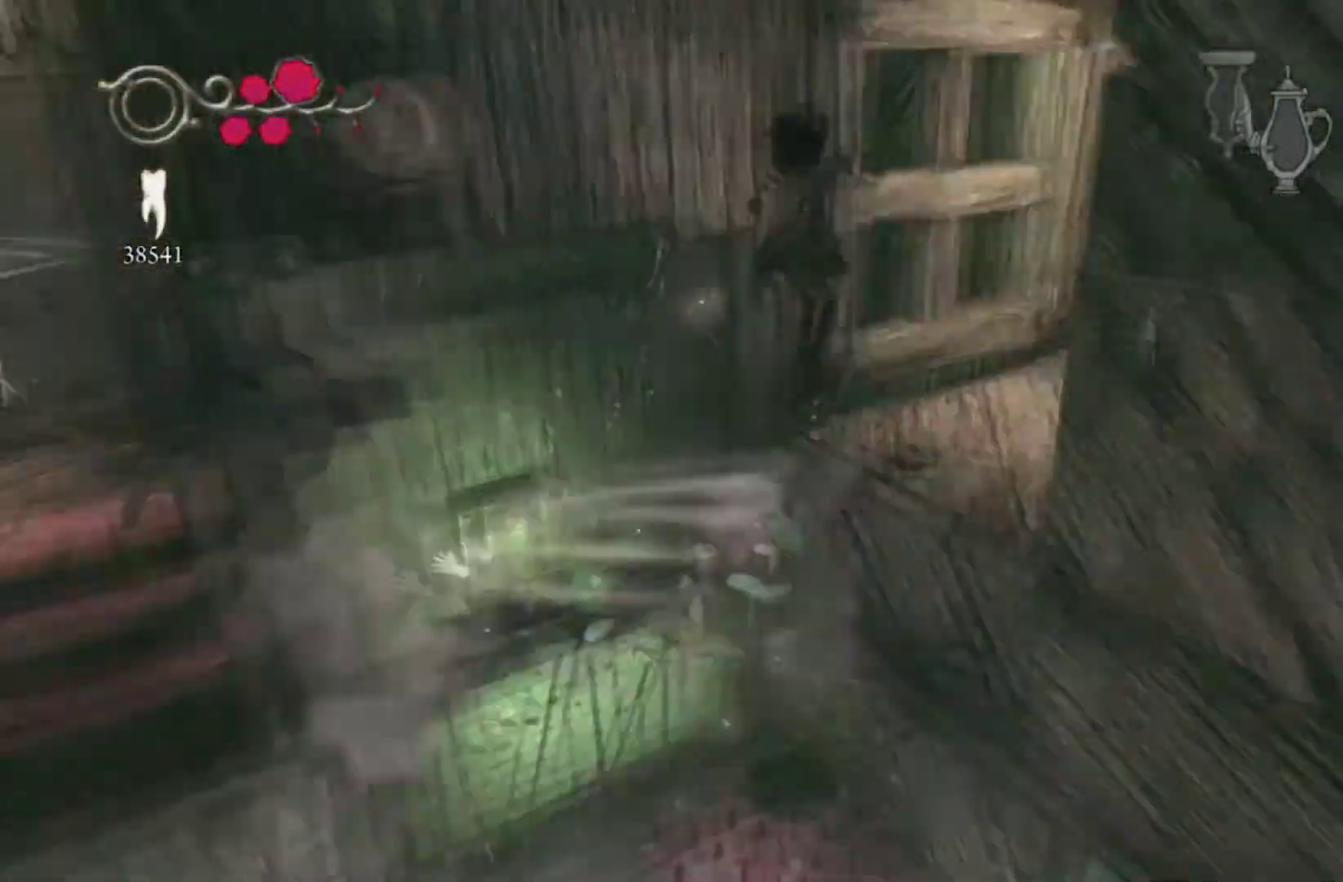
{"buttons": [], "left_stick": "up-right", "right_stick": "right"}
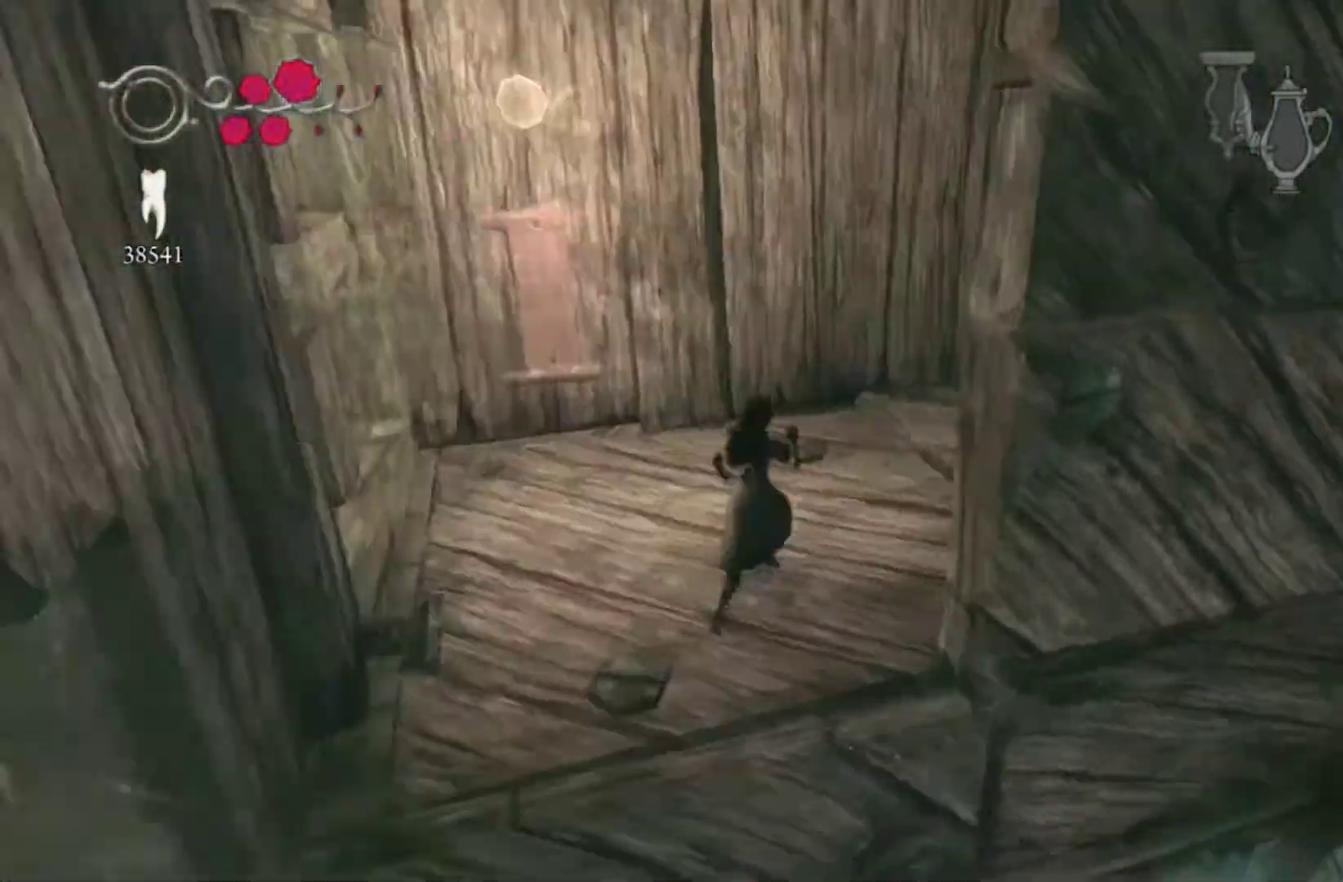
{"buttons": [], "left_stick": "up", "right_stick": "center"}
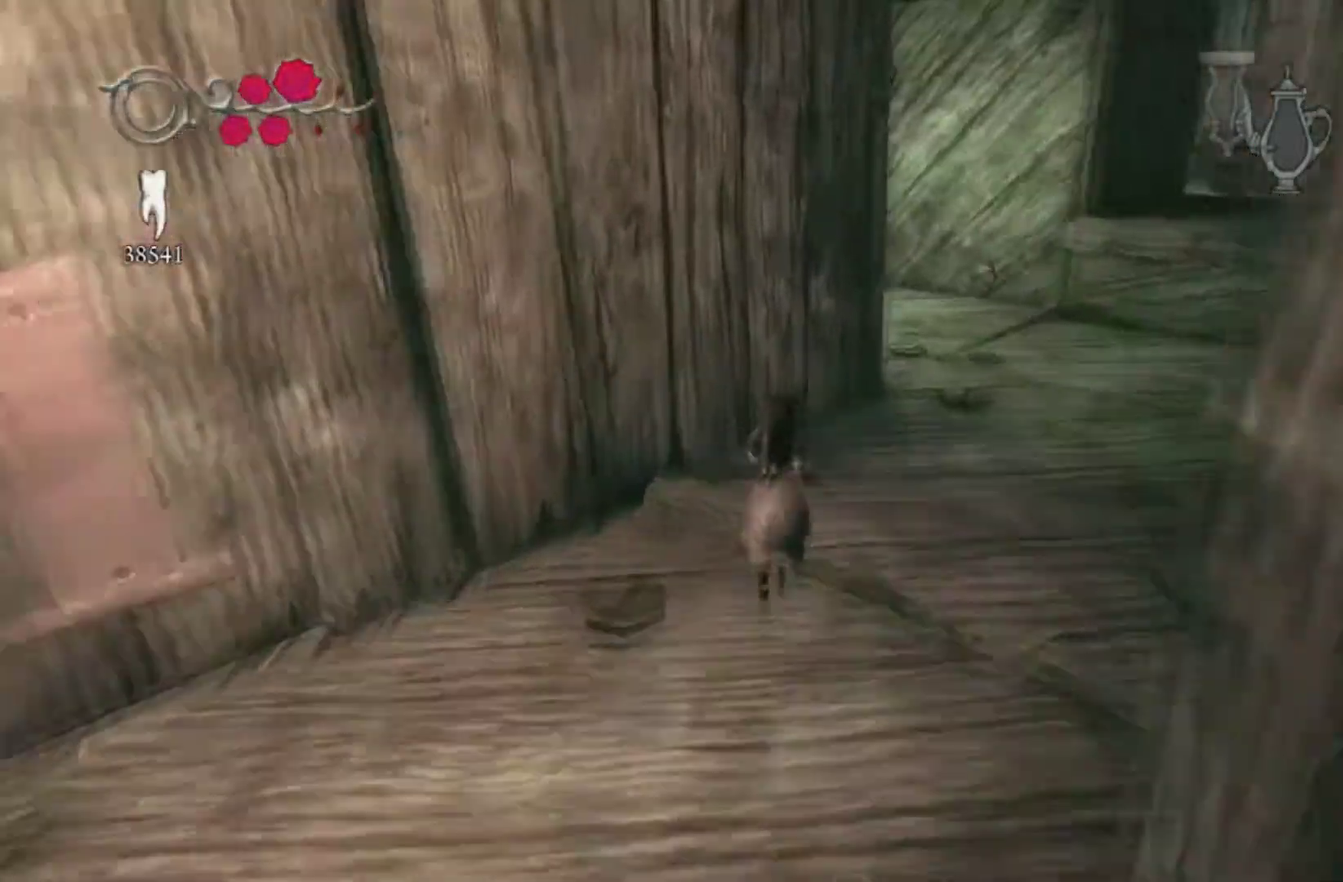
{"buttons": [], "left_stick": "up-right", "right_stick": "up-left"}
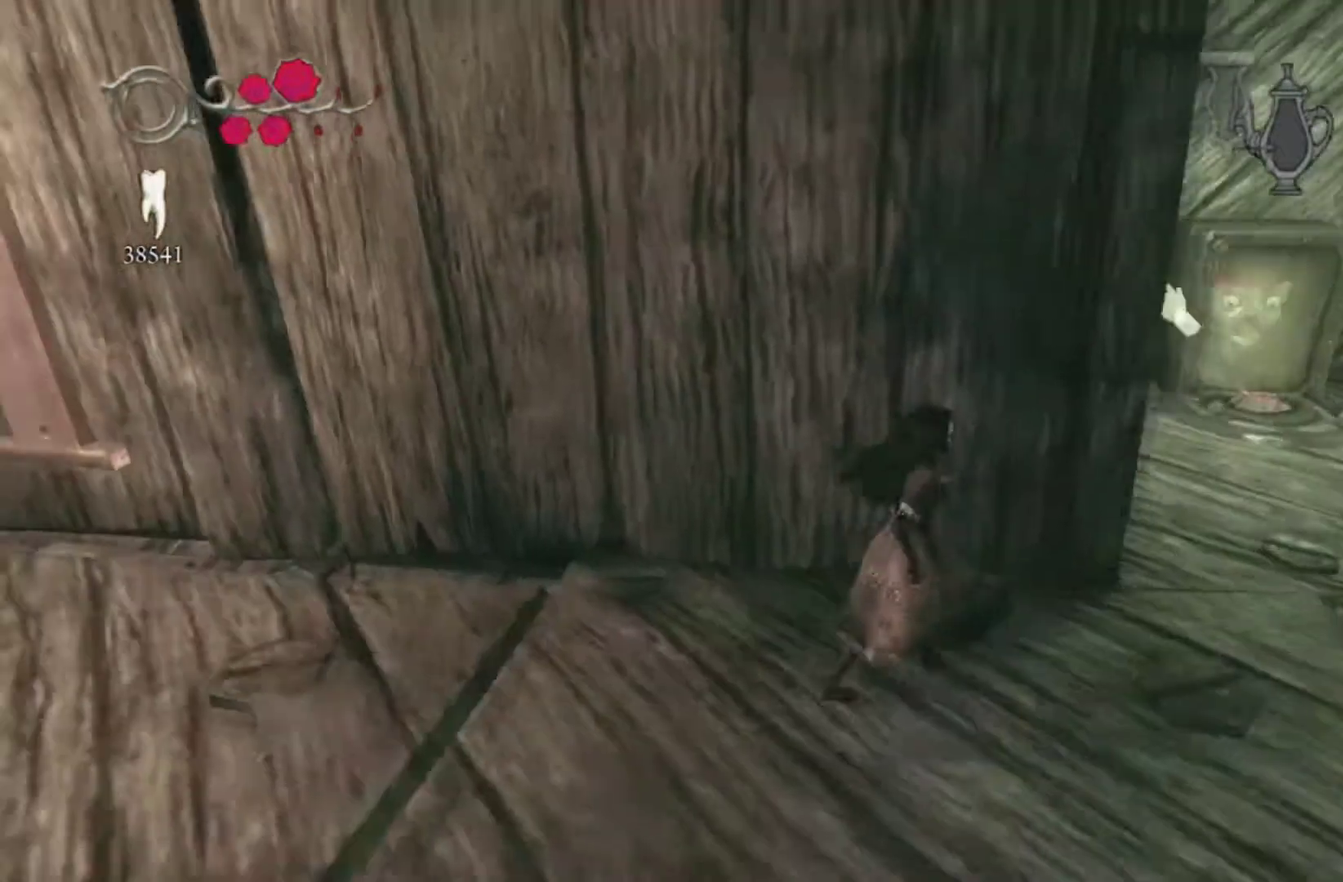
{"buttons": [], "left_stick": "up-right", "right_stick": "center"}
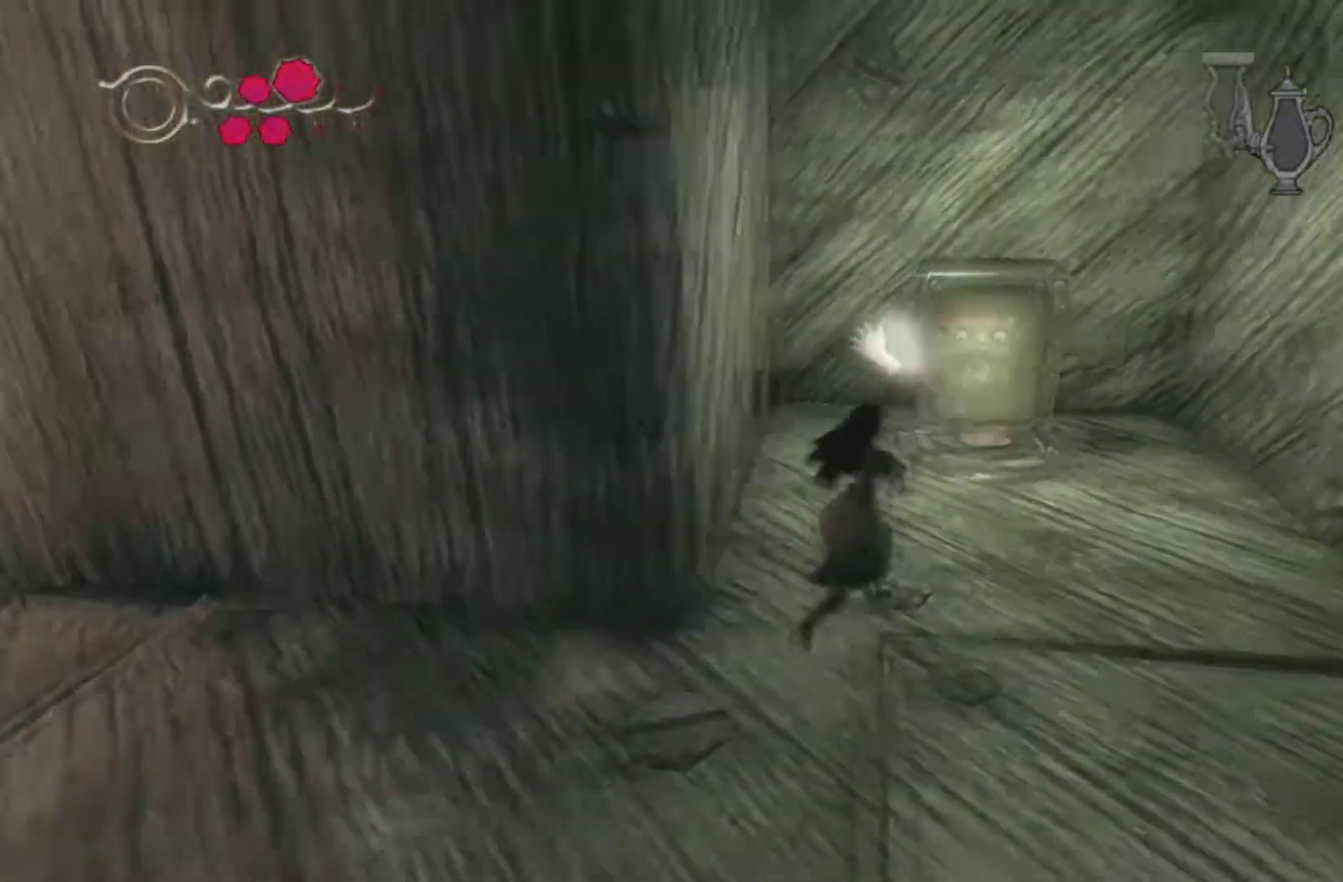
{"buttons": [], "left_stick": "up", "right_stick": "center"}
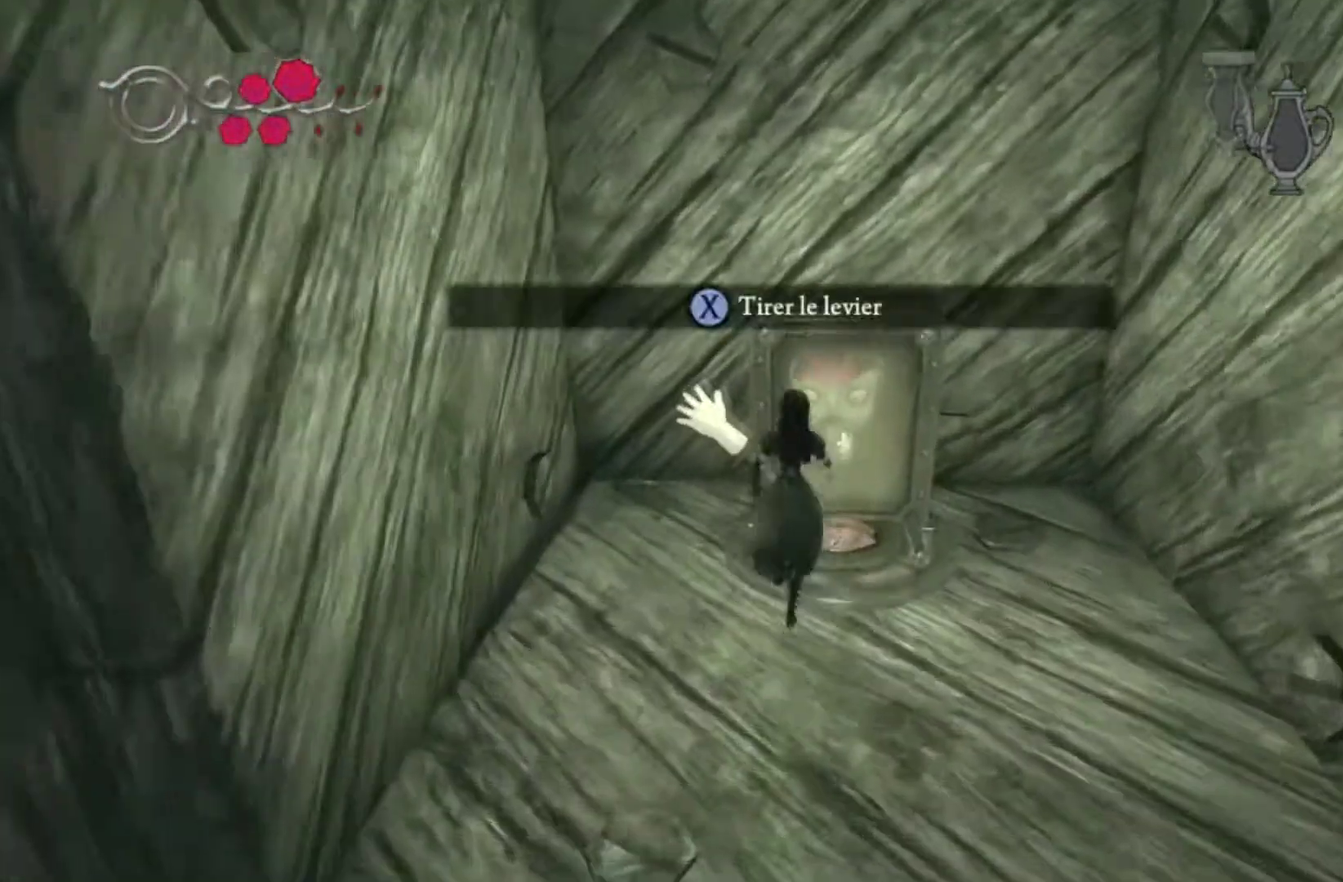
{"buttons": [], "left_stick": "center", "right_stick": "center"}
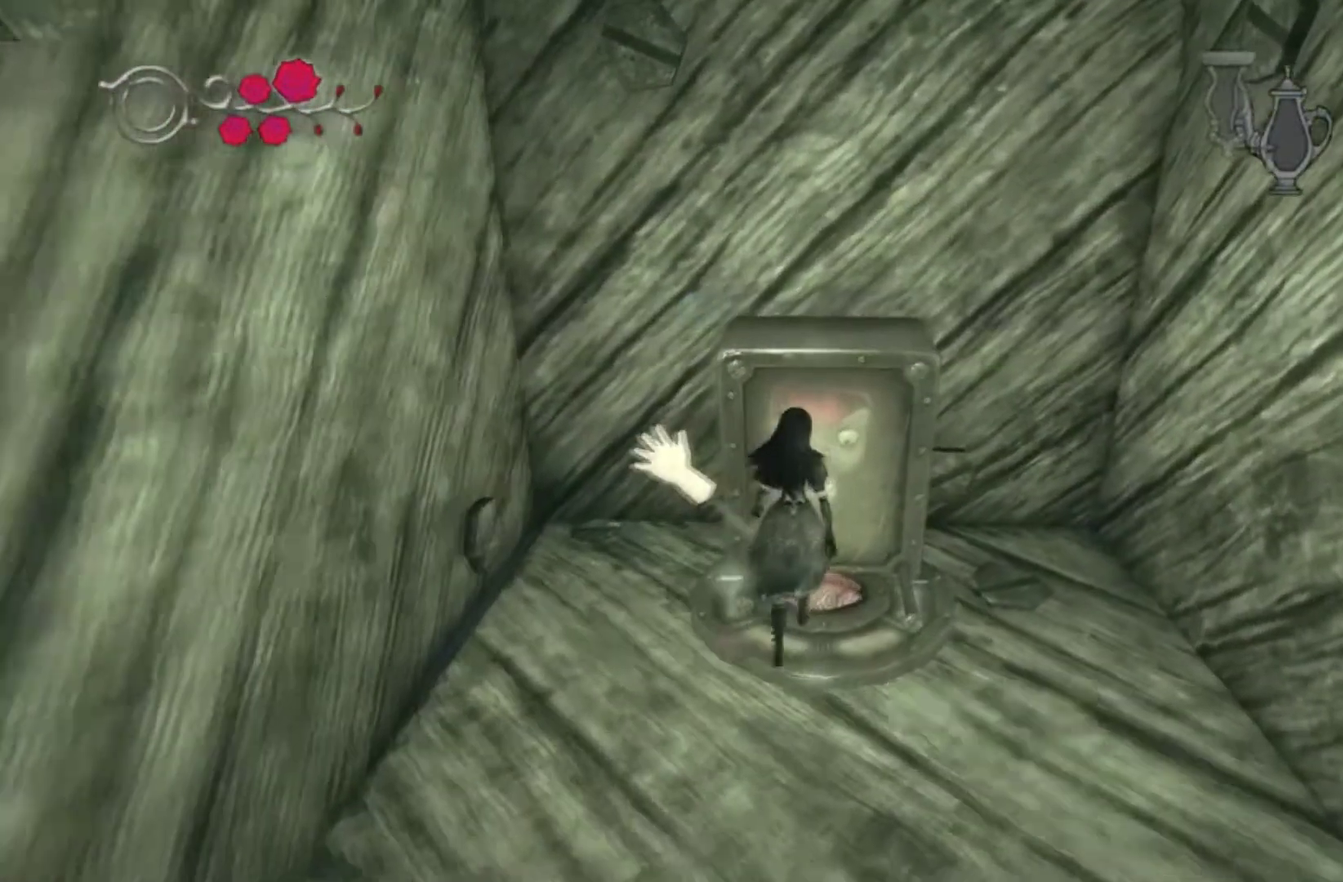
{"buttons": [], "left_stick": "center", "right_stick": "center", "events": []}
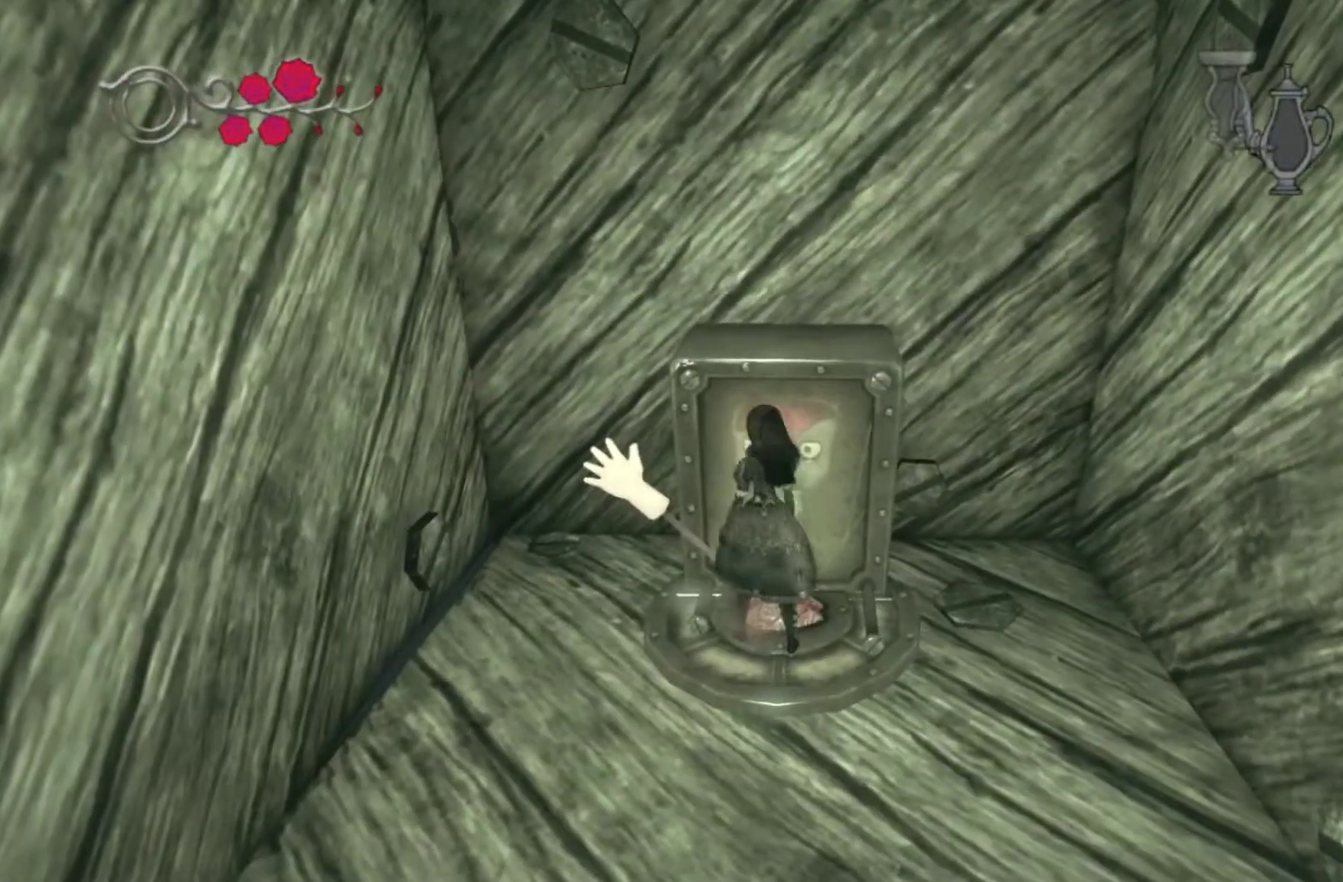
{"buttons": [], "left_stick": "center", "right_stick": "center", "events": []}
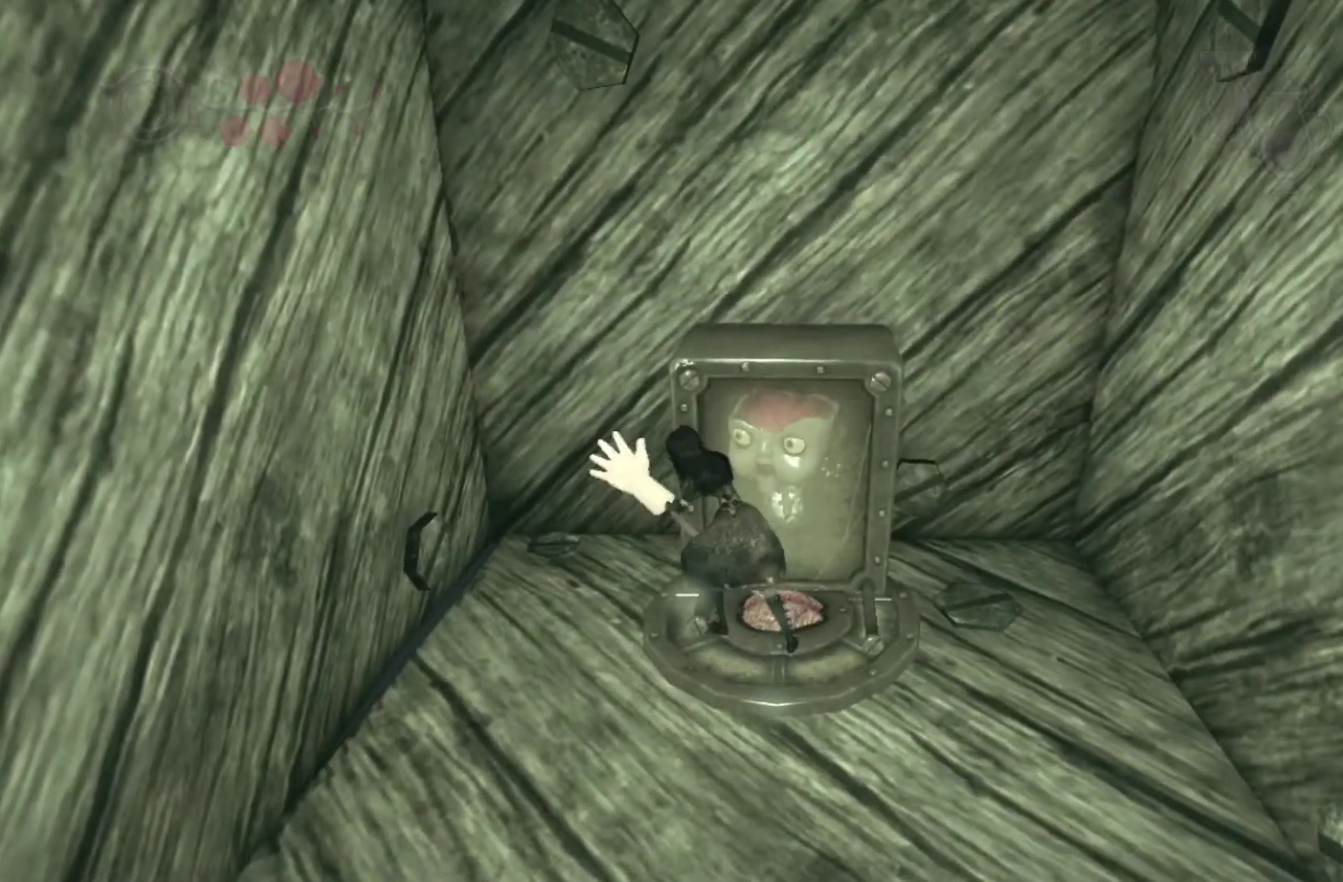
{"buttons": [], "left_stick": "center", "right_stick": "center", "events": []}
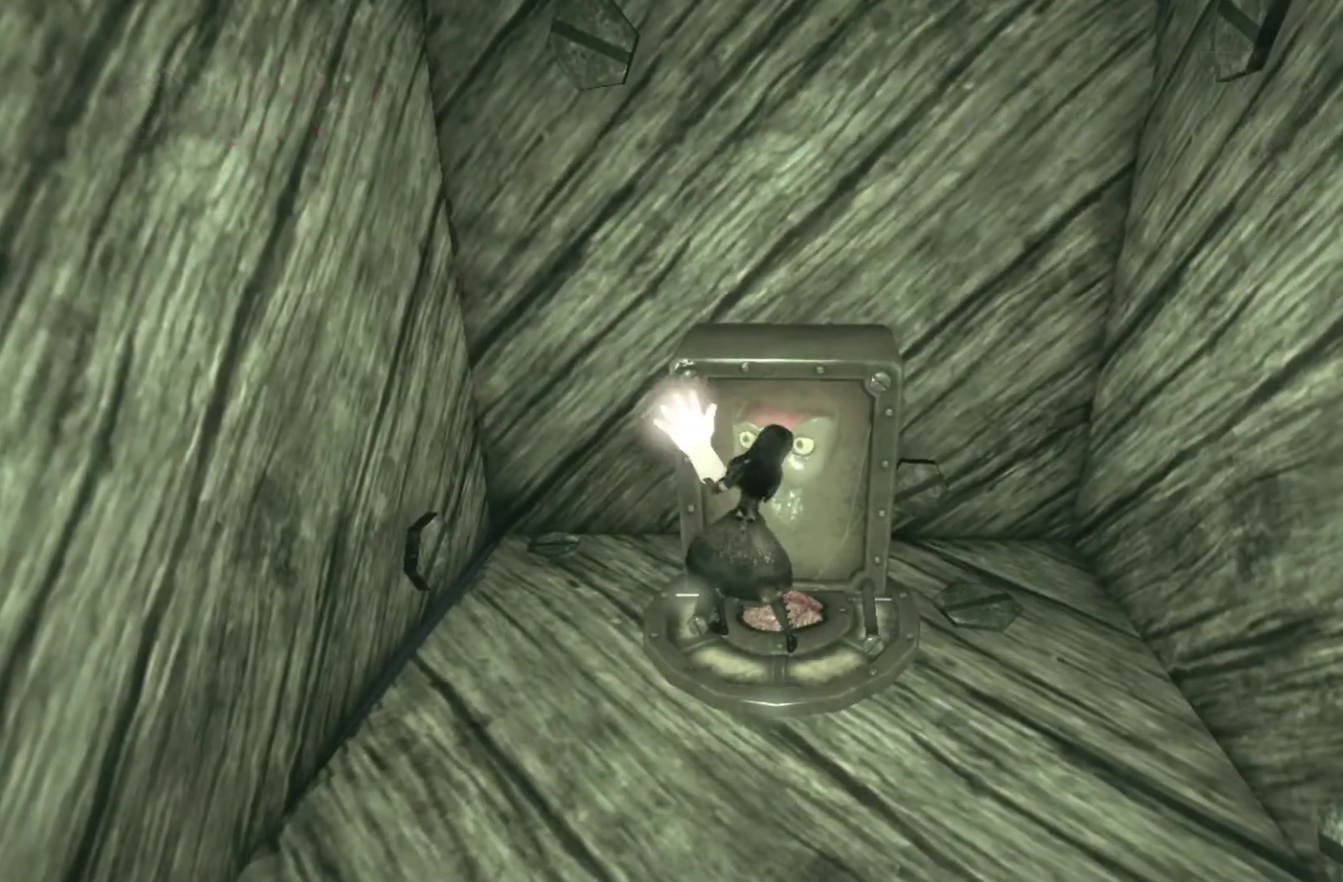
{"buttons": [], "left_stick": "center", "right_stick": "center", "events": []}
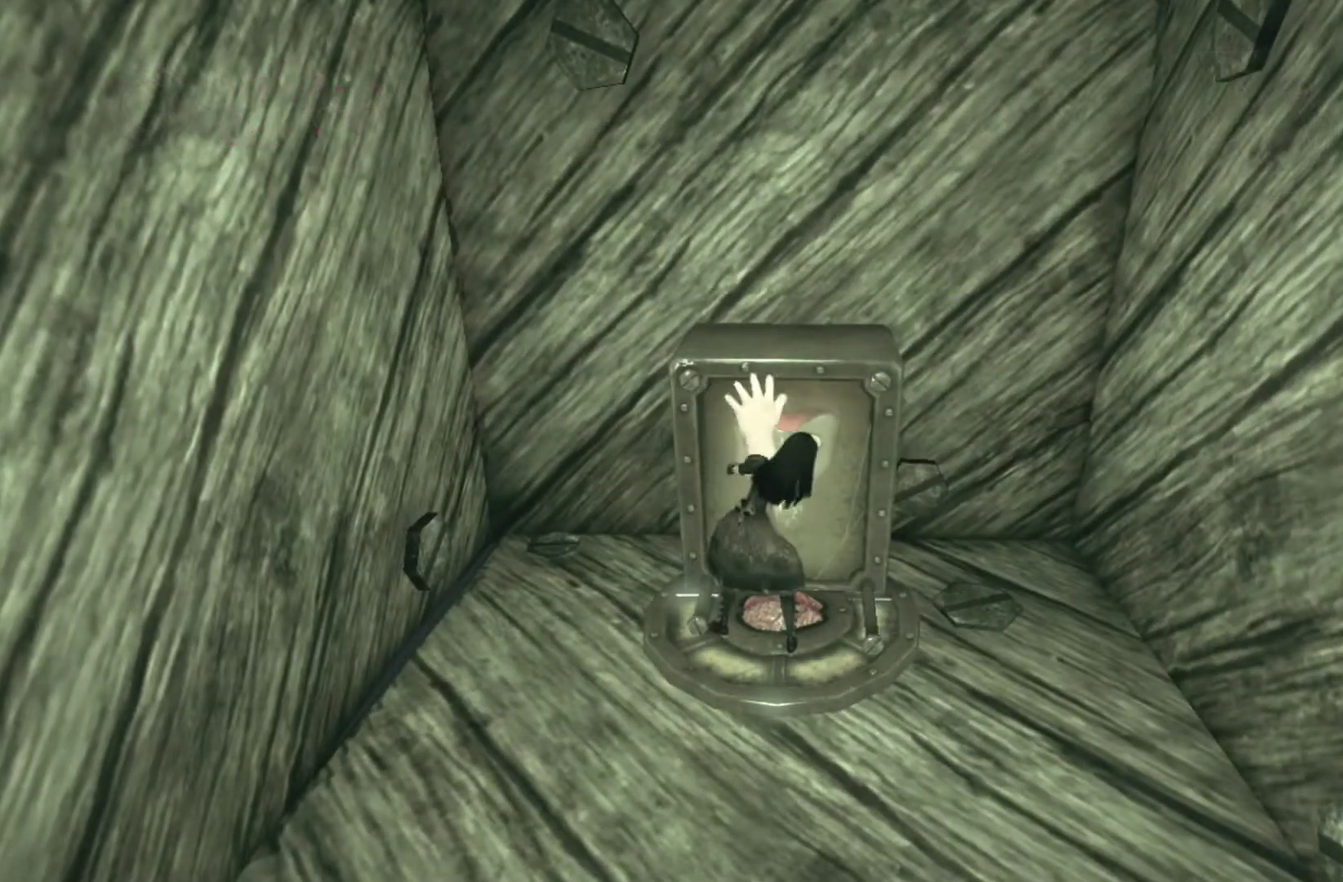
{"buttons": [], "left_stick": "center", "right_stick": "center", "events": []}
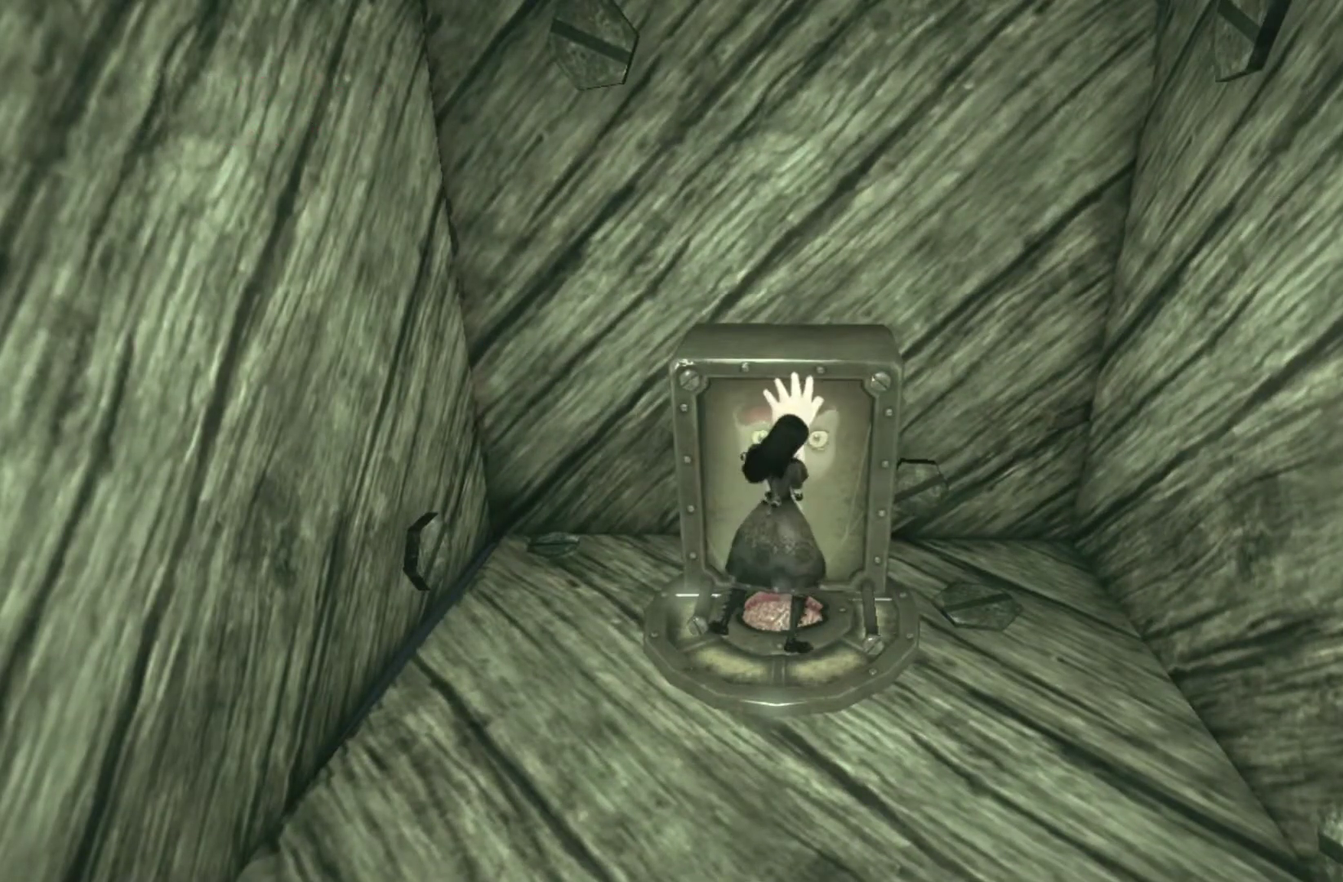
{"buttons": [], "left_stick": "center", "right_stick": "center", "events": []}
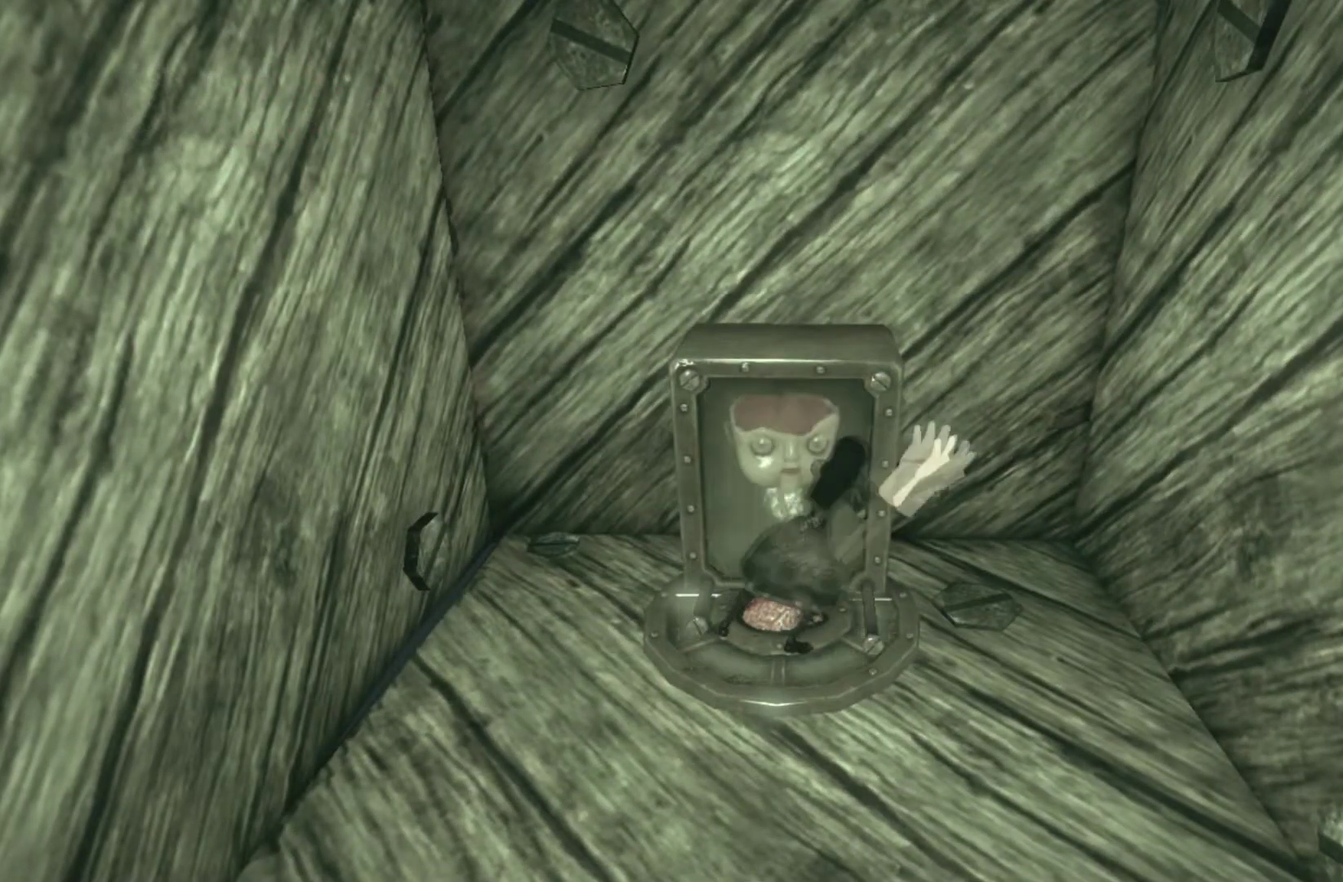
{"buttons": ["SELECT"], "left_stick": "center", "right_stick": "center", "events": [[501, "SELECT", "down"]]}
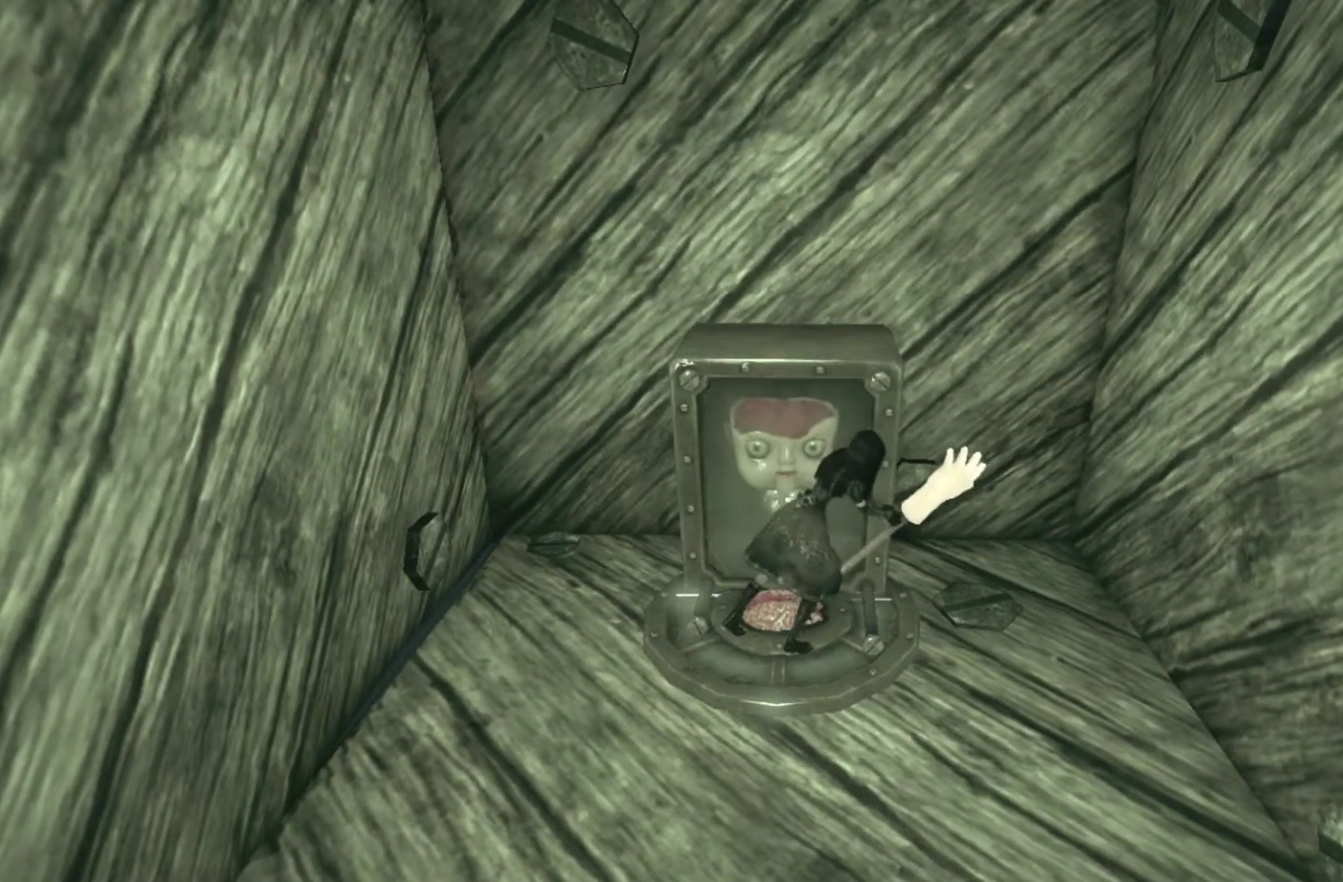
{"buttons": ["SELECT"], "left_stick": "center", "right_stick": "center", "events": [[234, "SELECT", "up"], [334, "SELECT", "down"], [434, "SELECT", "up"], [500, "SELECT", "down"]]}
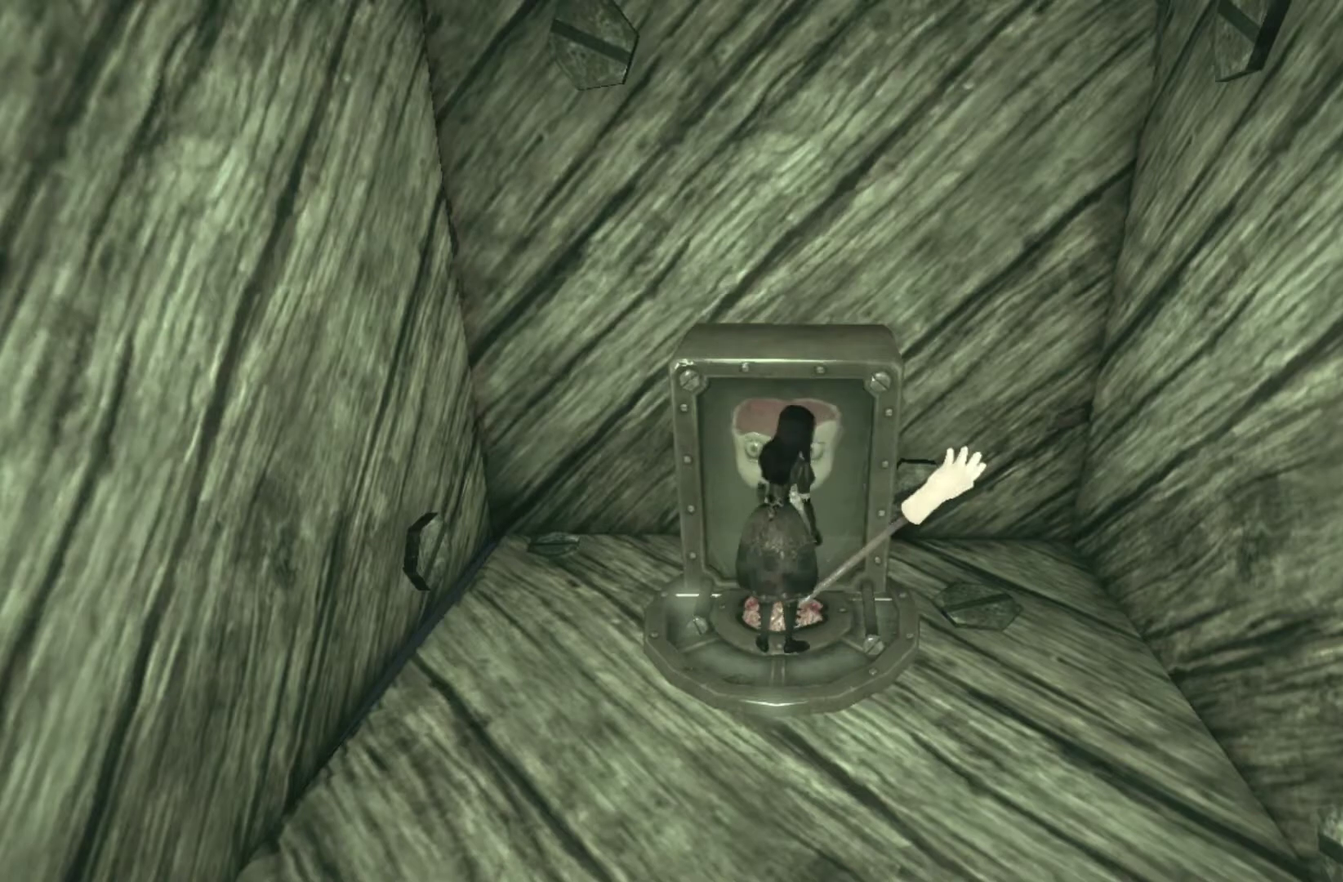
{"buttons": [], "left_stick": "center", "right_stick": "center"}
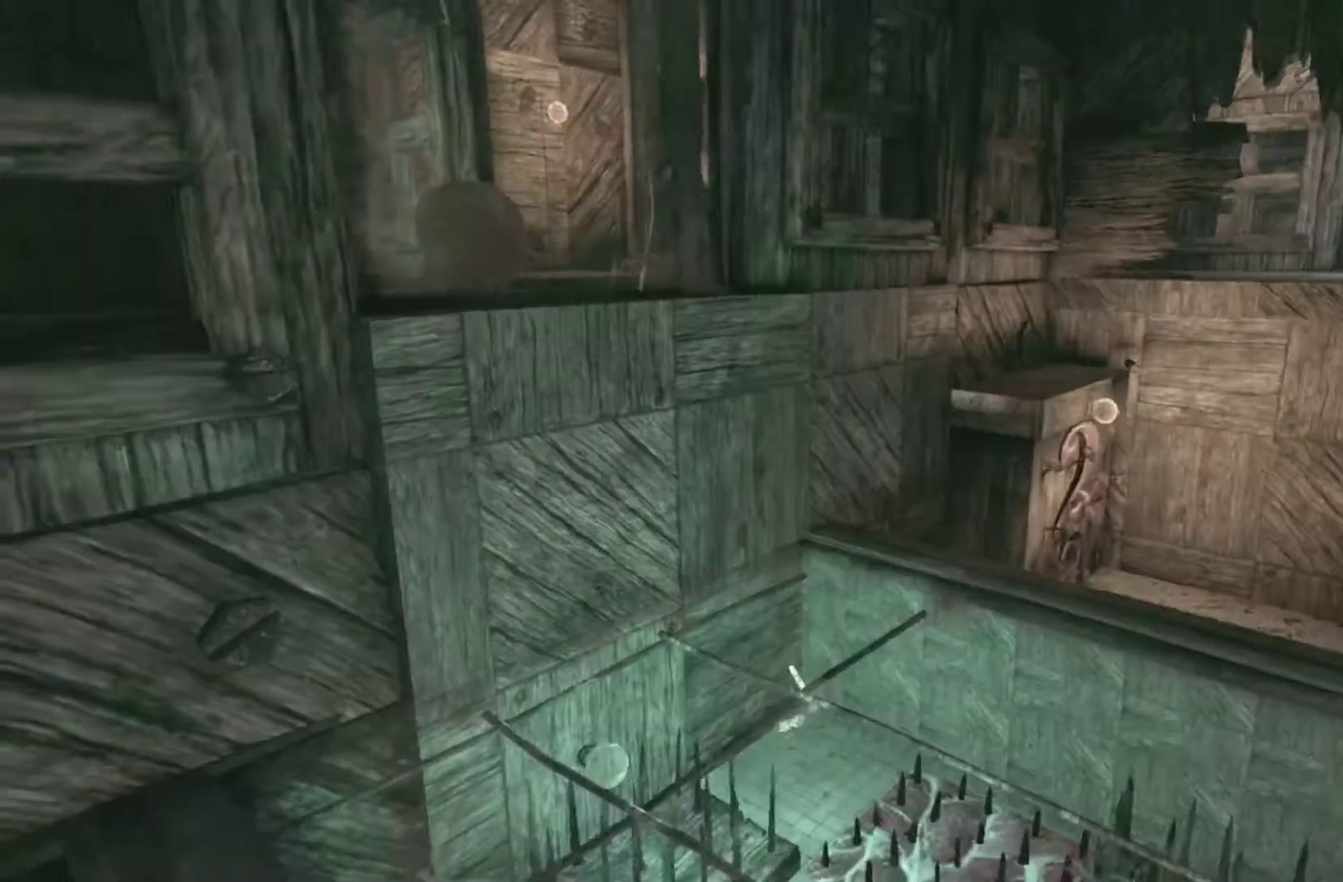
{"buttons": ["SELECT"], "left_stick": "center", "right_stick": "center"}
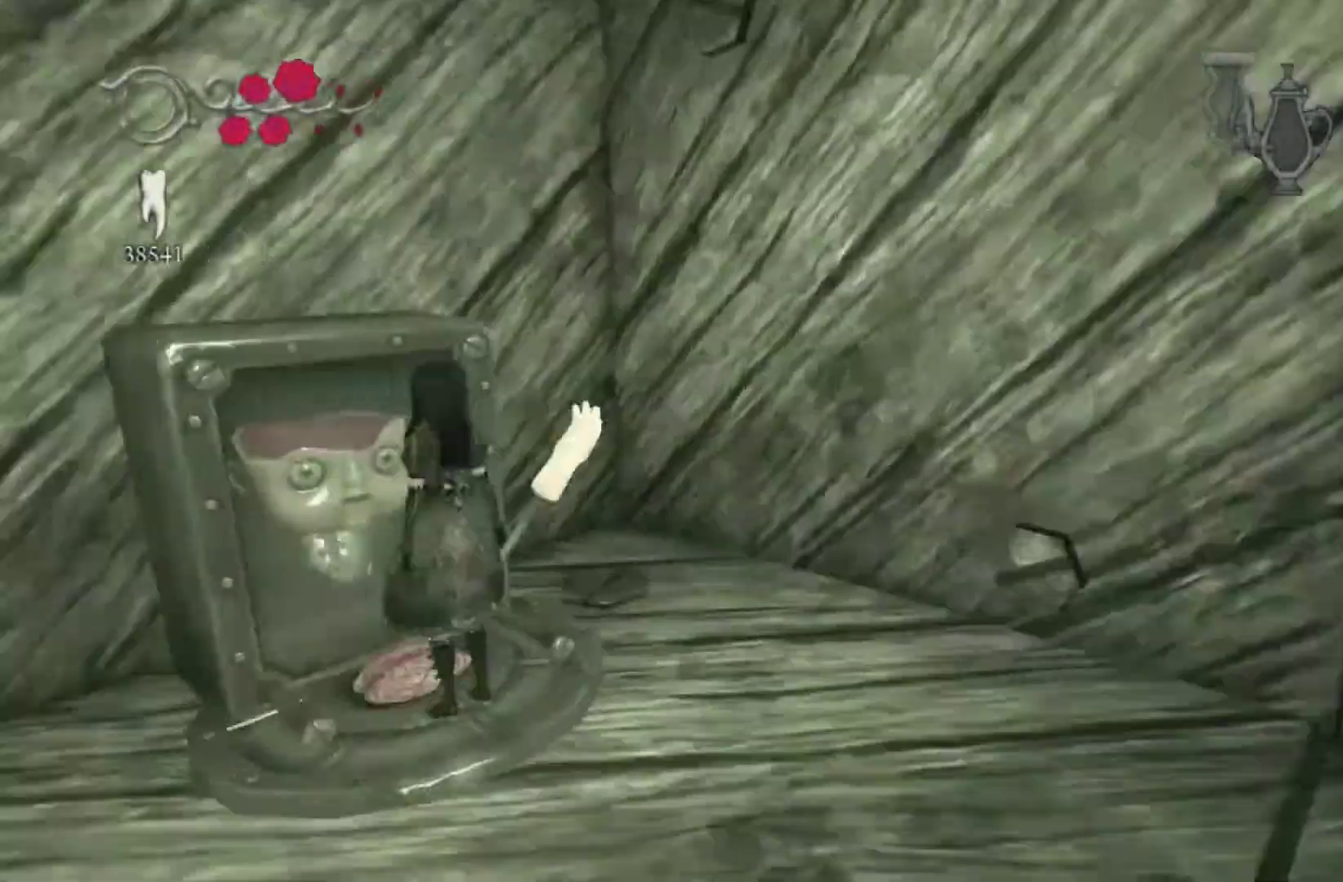
{"buttons": [], "left_stick": "down-right", "right_stick": "right"}
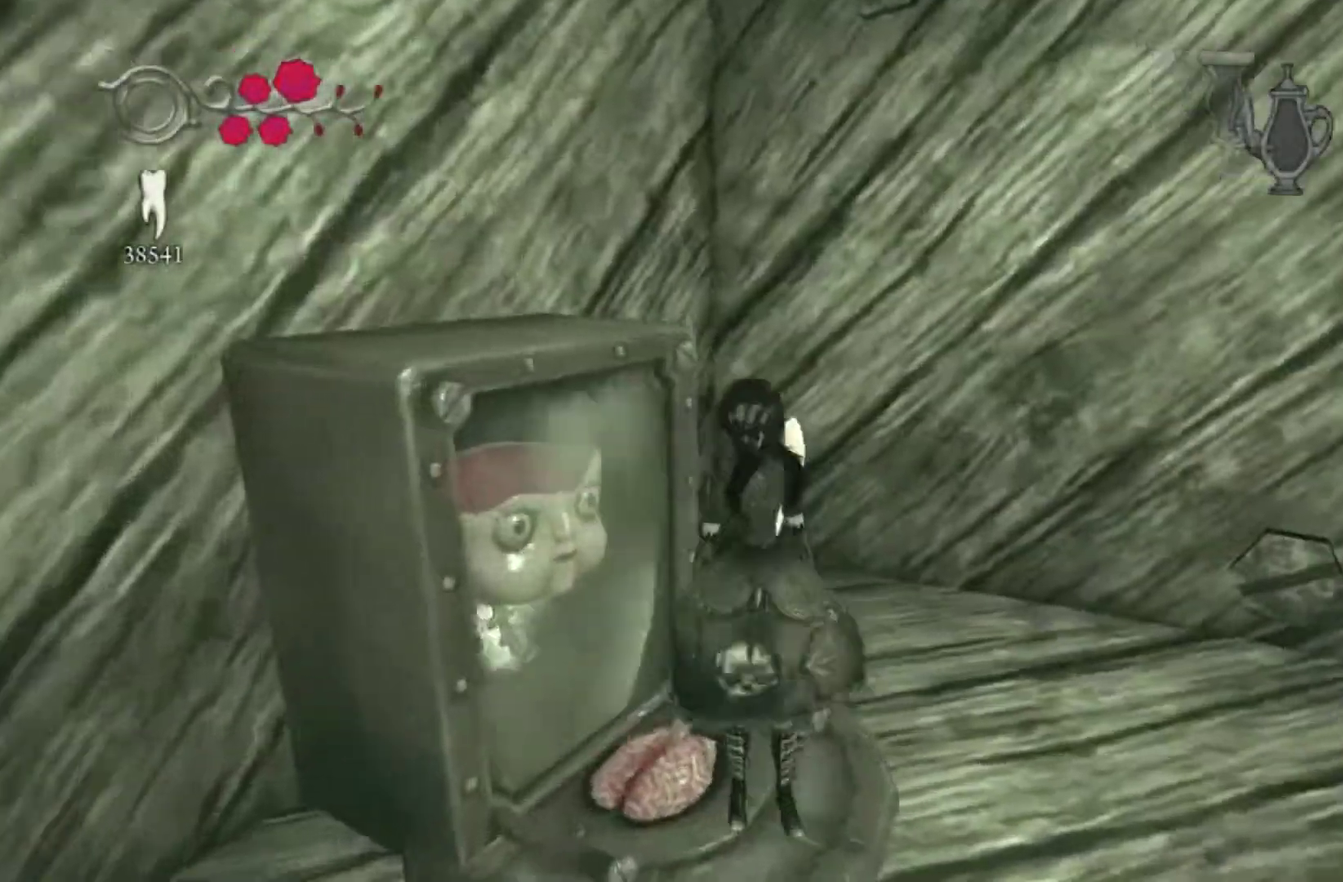
{"buttons": [], "left_stick": "up-right", "right_stick": "right"}
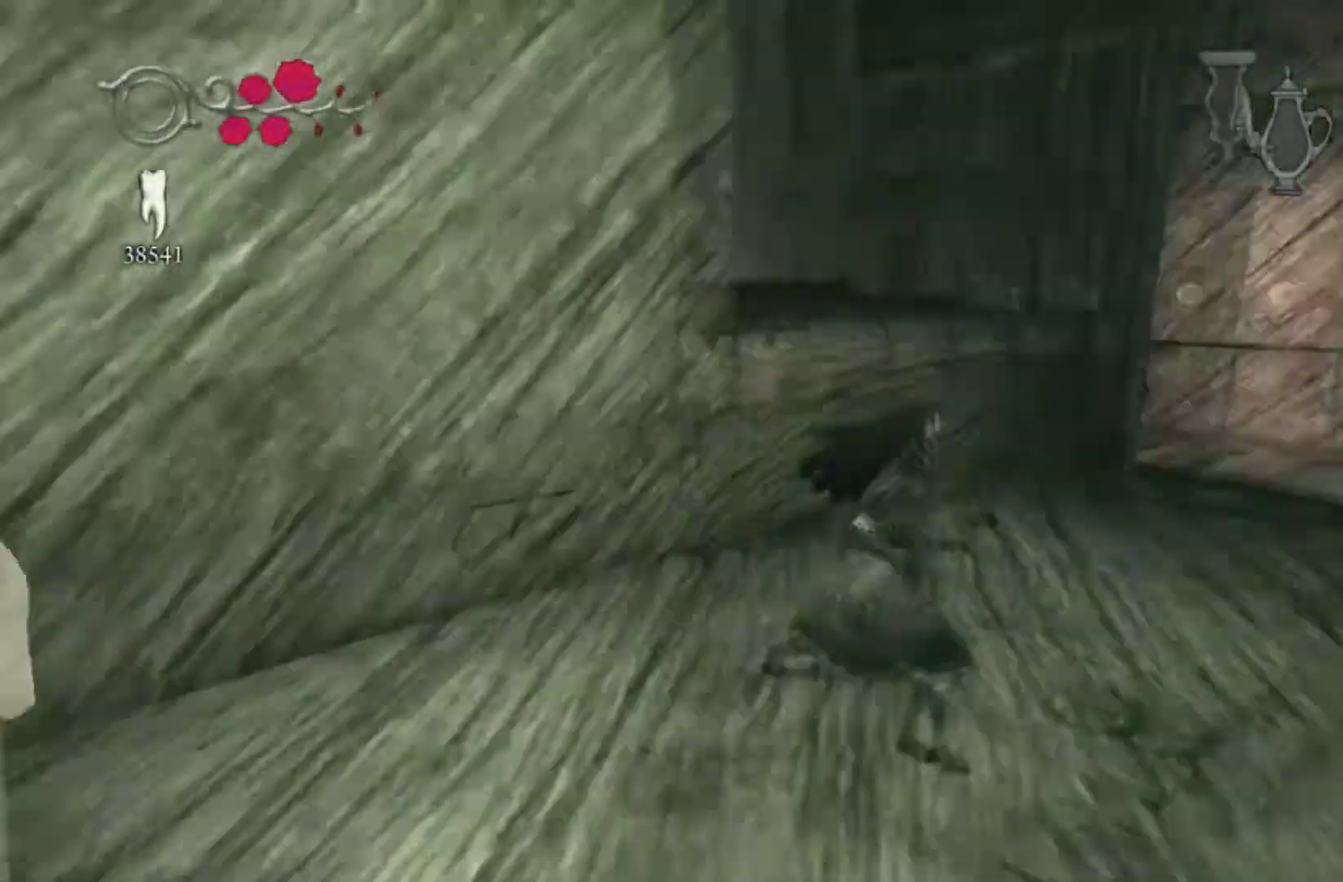
{"buttons": [], "left_stick": "up", "right_stick": "center"}
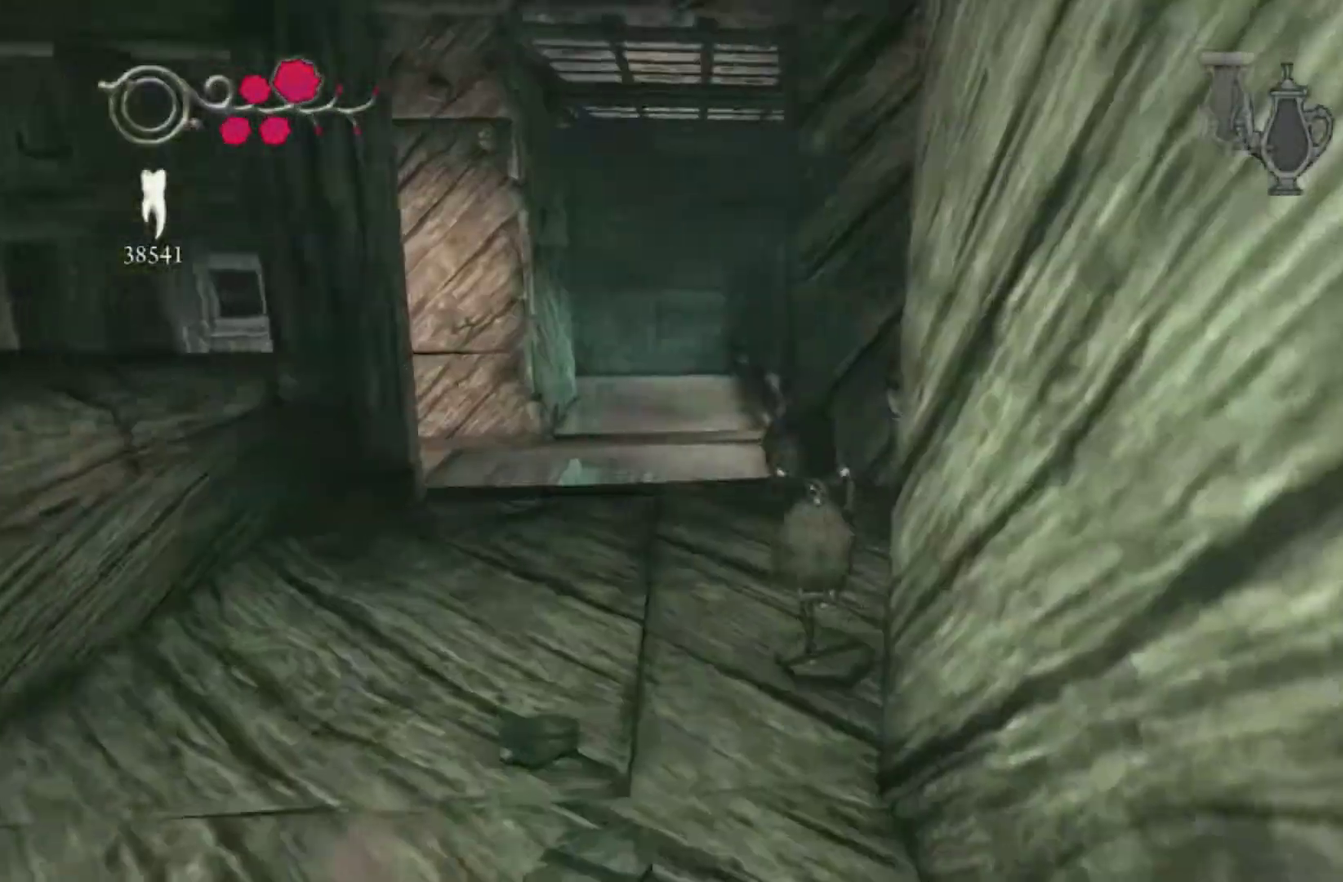
{"buttons": ["A"], "left_stick": "left", "right_stick": "center", "events": [[100, "left_stick", "up-left"], [400, "A", "down"], [400, "left_stick", "center"], [467, "left_stick", "left"]]}
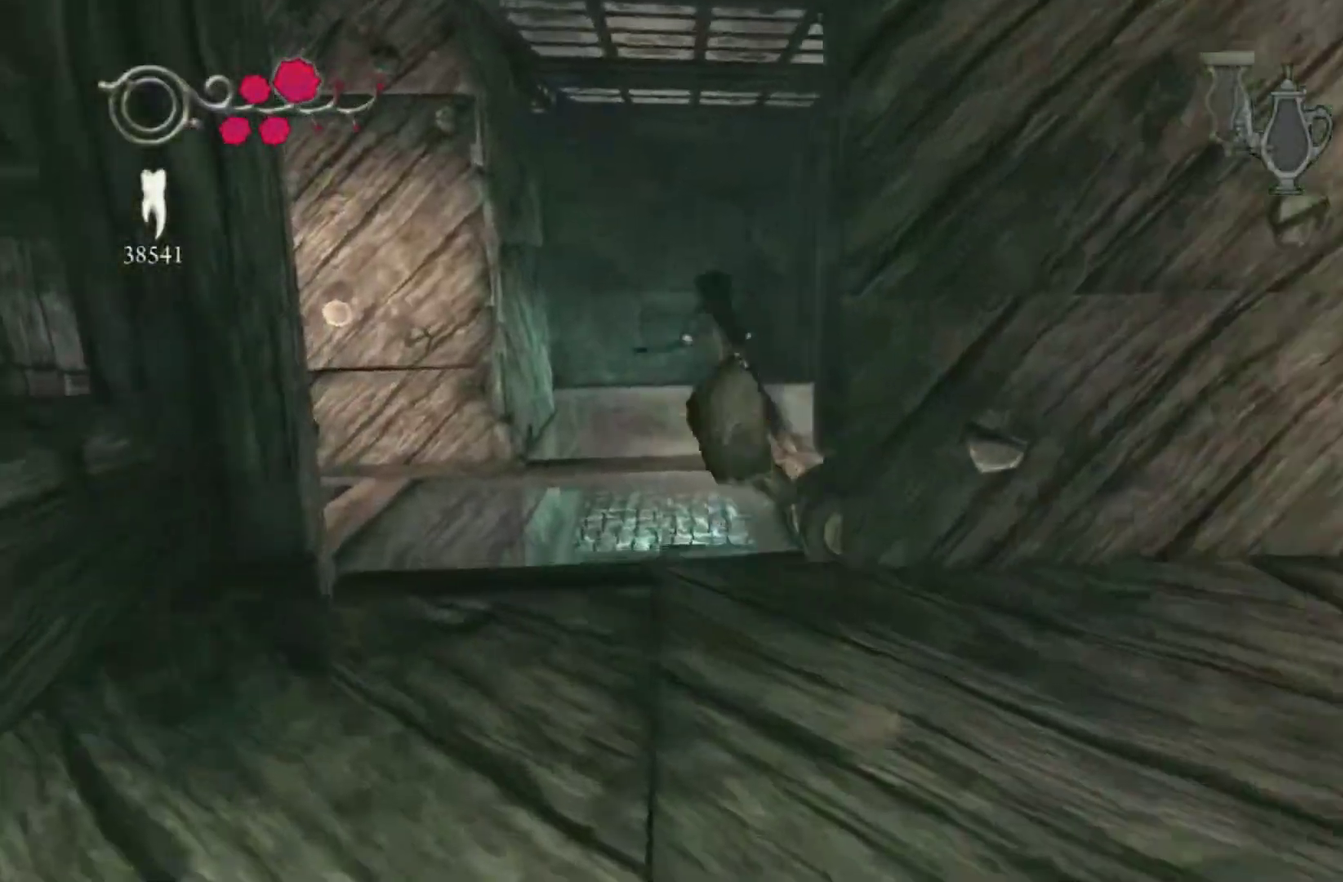
{"buttons": [], "left_stick": "center", "right_stick": "left", "events": [[34, "left_stick", "center"], [134, "A", "up"], [501, "right_stick", "left"]]}
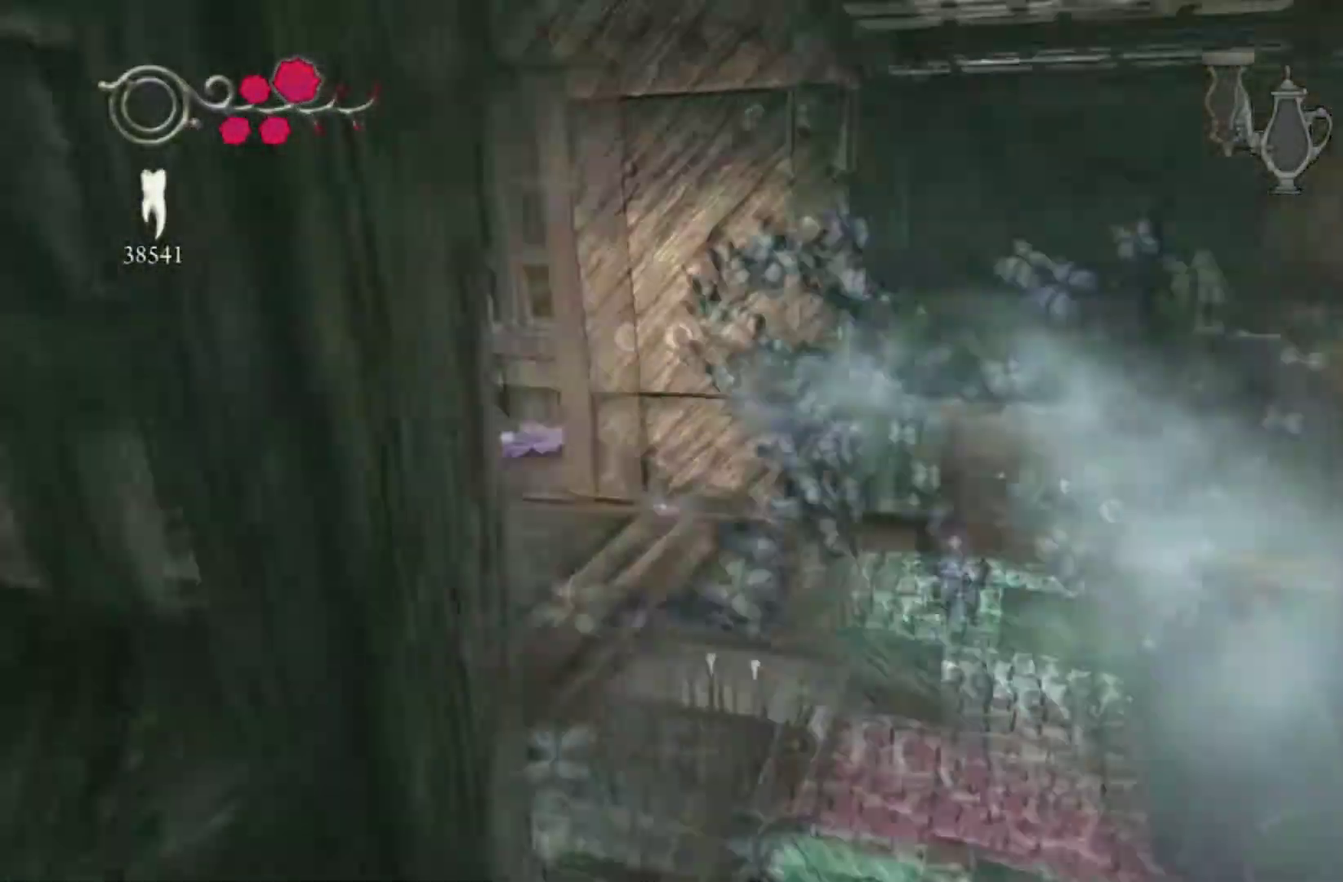
{"buttons": [], "left_stick": "up", "right_stick": "center"}
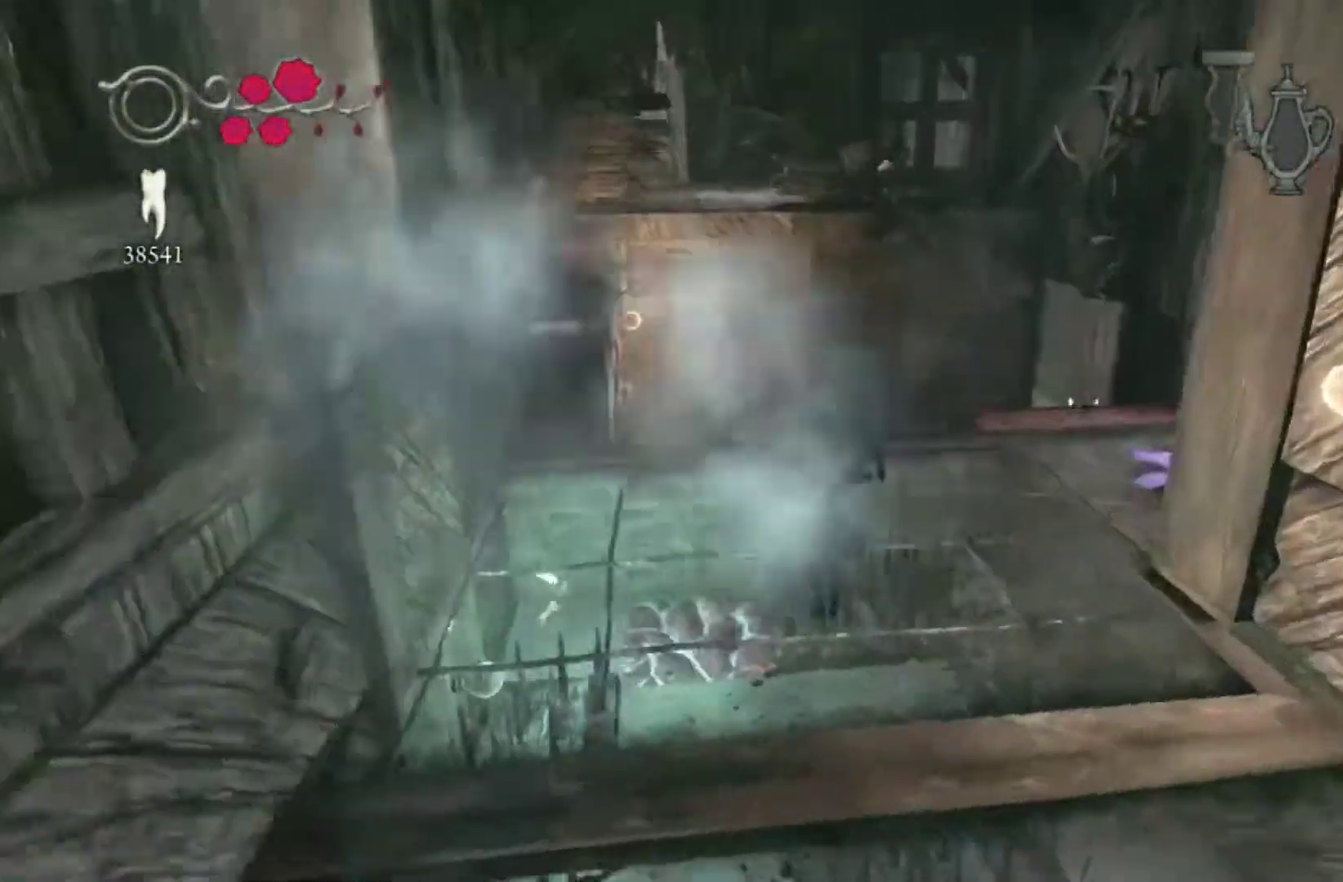
{"buttons": [], "left_stick": "up", "right_stick": "center"}
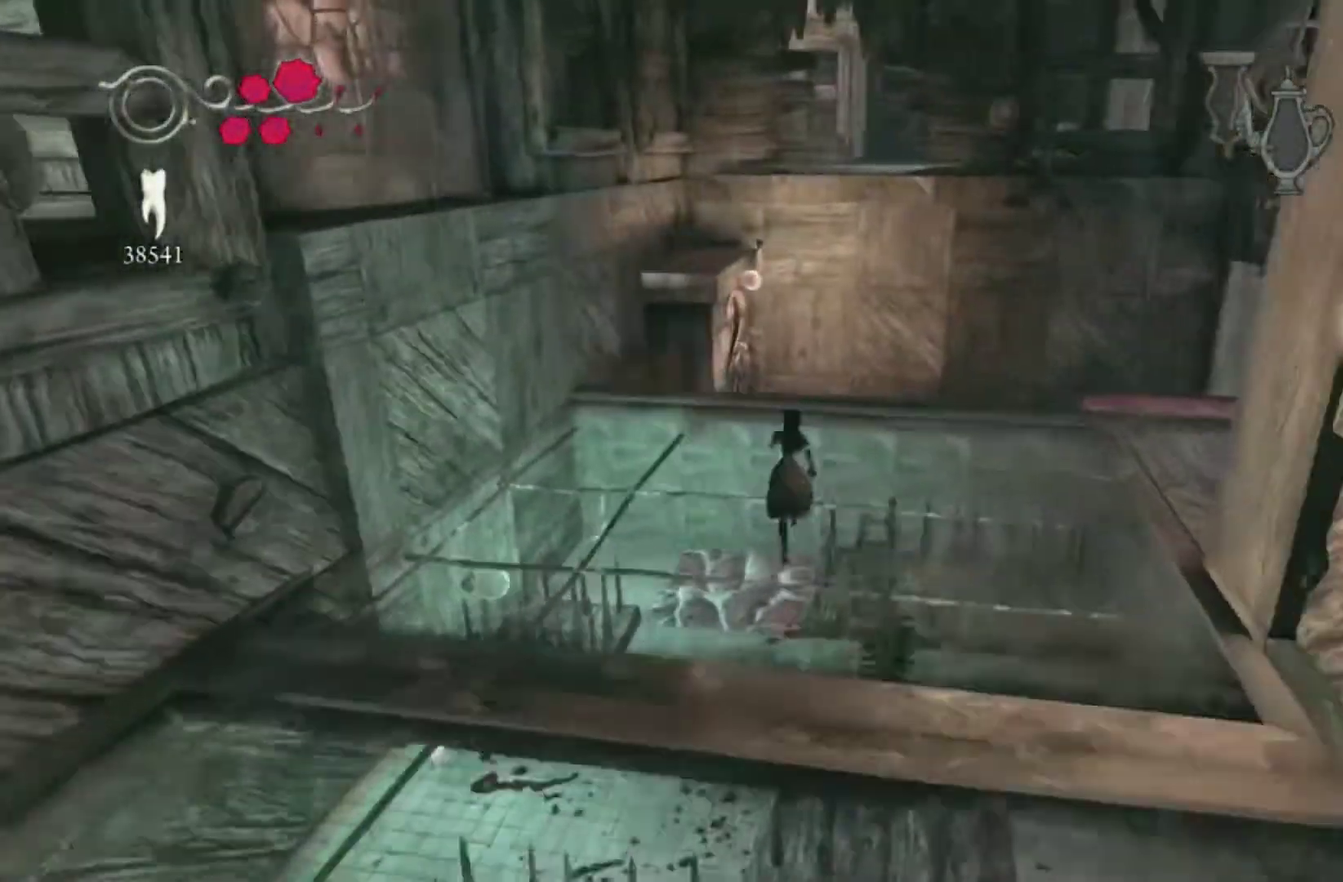
{"buttons": [], "left_stick": "center", "right_stick": "center", "events": [[167, "A", "down"], [200, "left_stick", "center"], [500, "A", "up"]]}
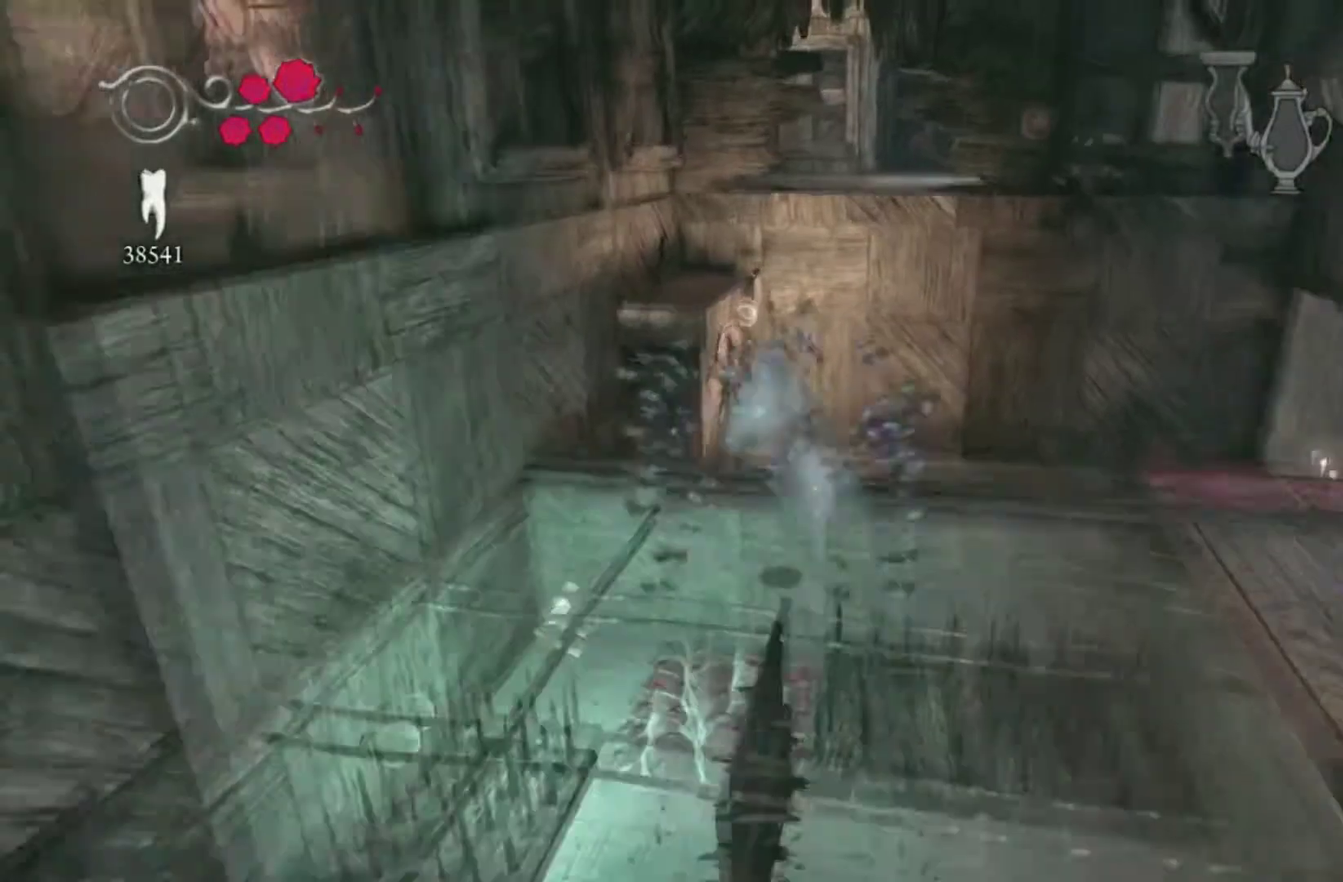
{"buttons": [], "left_stick": "up-right", "right_stick": "center"}
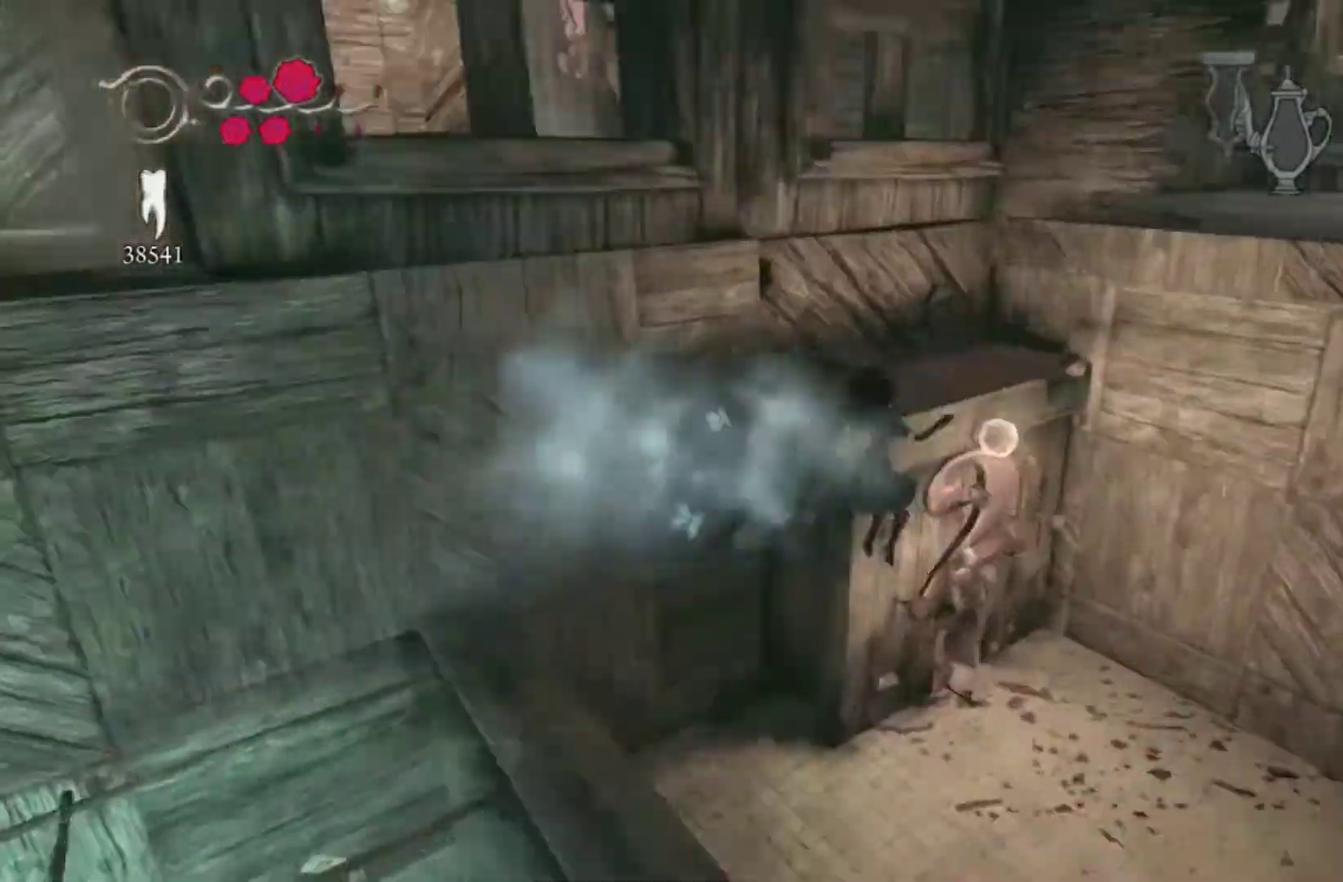
{"buttons": [], "left_stick": "up", "right_stick": "center"}
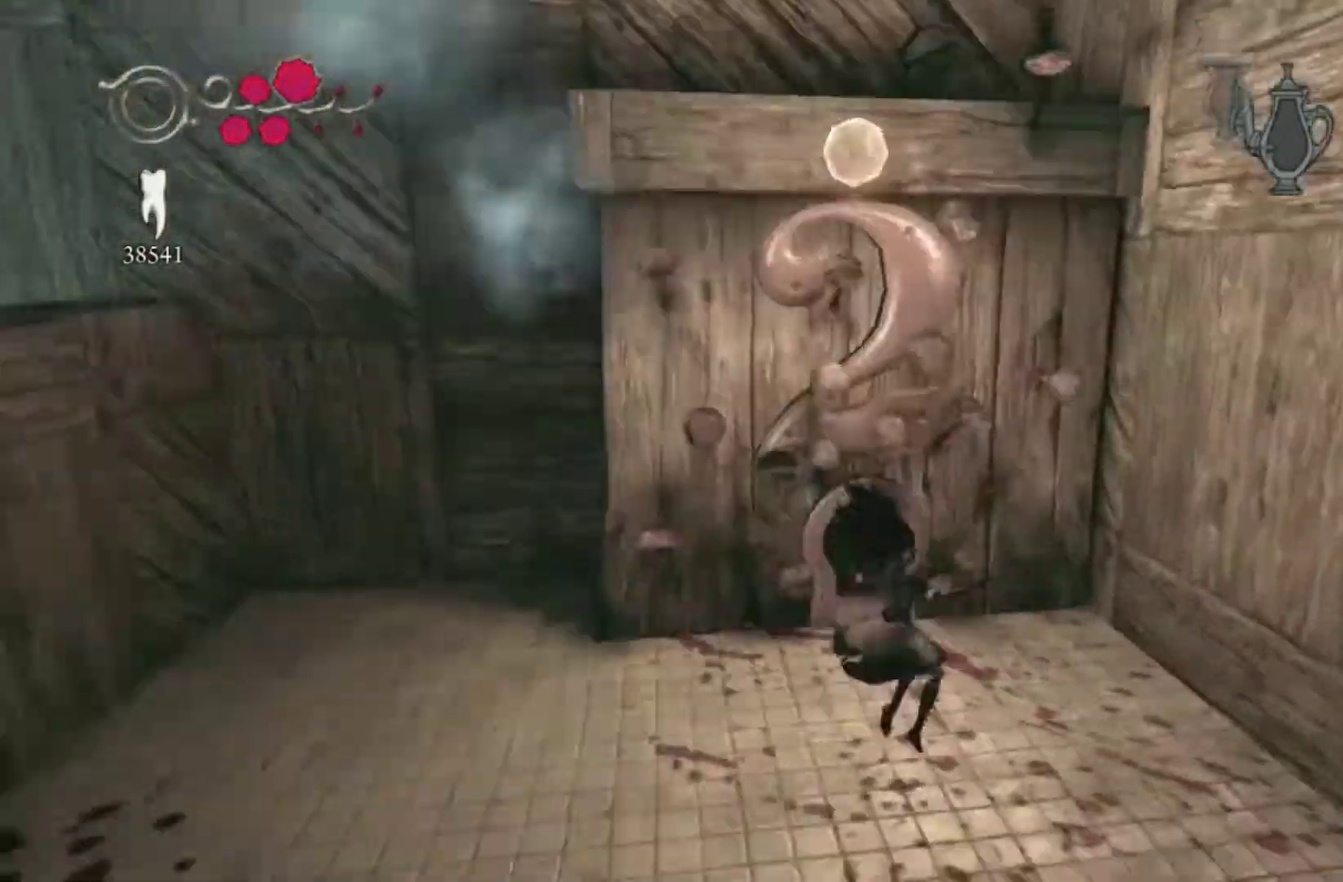
{"buttons": [], "left_stick": "up", "right_stick": "center"}